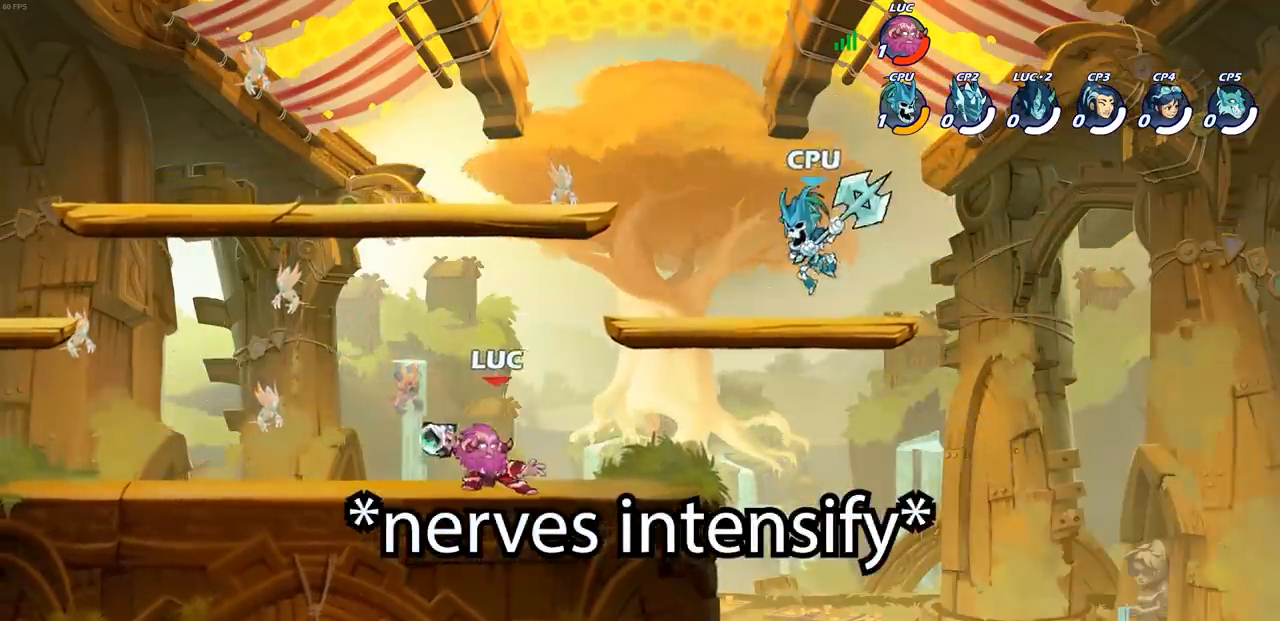
Gameplay with a controller (PlayStation layout); each line is a JSON object with the inputs held at the frame after it. "events" lists button and stick changes between this image and that frame as [ms after this image, input, new state], when the widget could be followed in between. Not read: R1.
{"buttons": [], "left_stick": "right", "right_stick": "center", "events": [[50, "left_stick", "center"], [450, "left_stick", "right"]]}
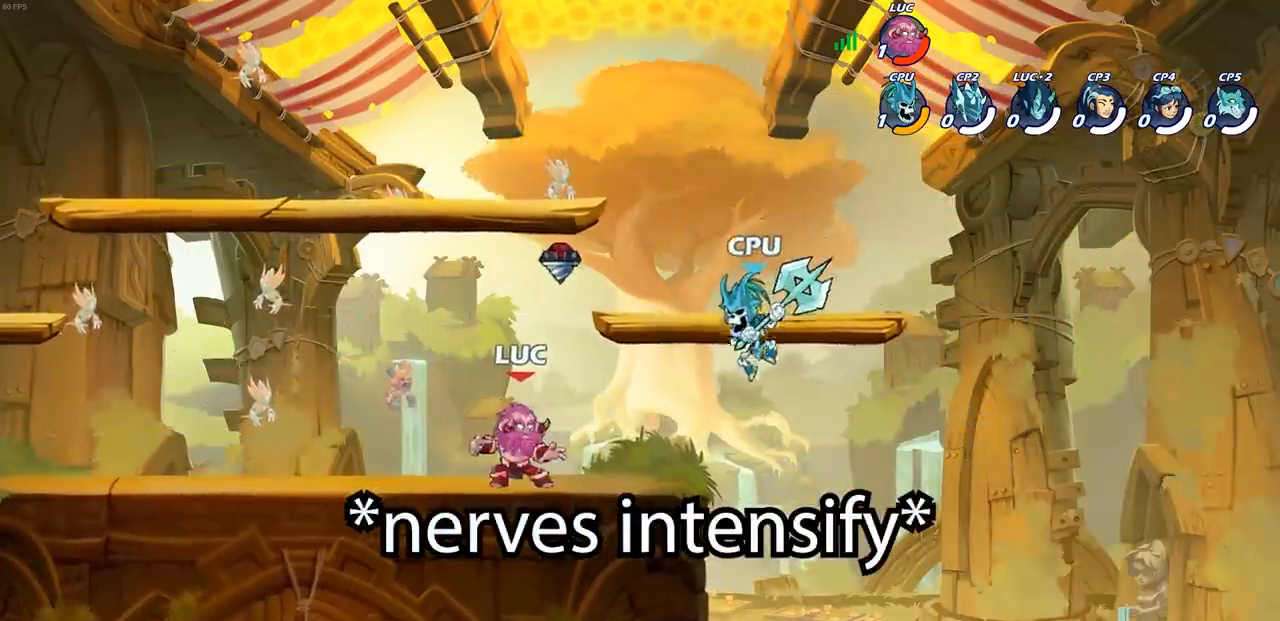
{"buttons": [], "left_stick": "center", "right_stick": "center", "events": [[200, "left_stick", "center"], [217, "SQUARE", "down"], [300, "SQUARE", "up"], [400, "SQUARE", "down"], [483, "SQUARE", "up"]]}
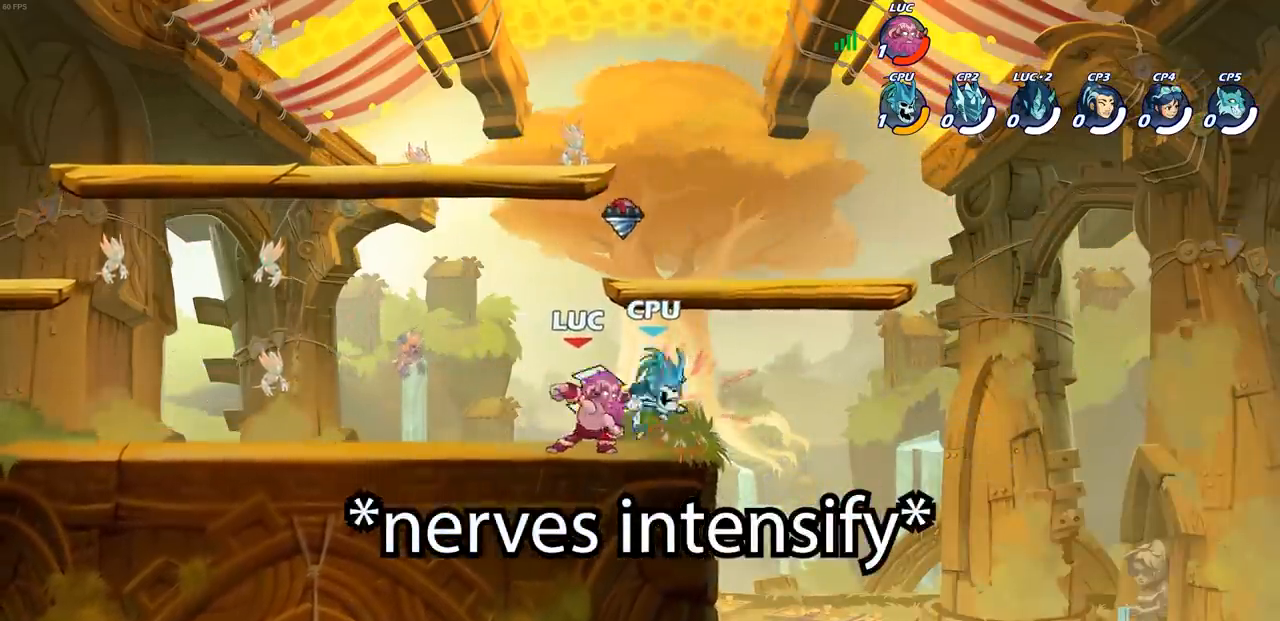
{"buttons": ["SQUARE"], "left_stick": "center", "right_stick": "center", "events": [[67, "SQUARE", "down"], [150, "SQUARE", "up"], [233, "SQUARE", "down"], [317, "SQUARE", "up"], [383, "SQUARE", "down"]]}
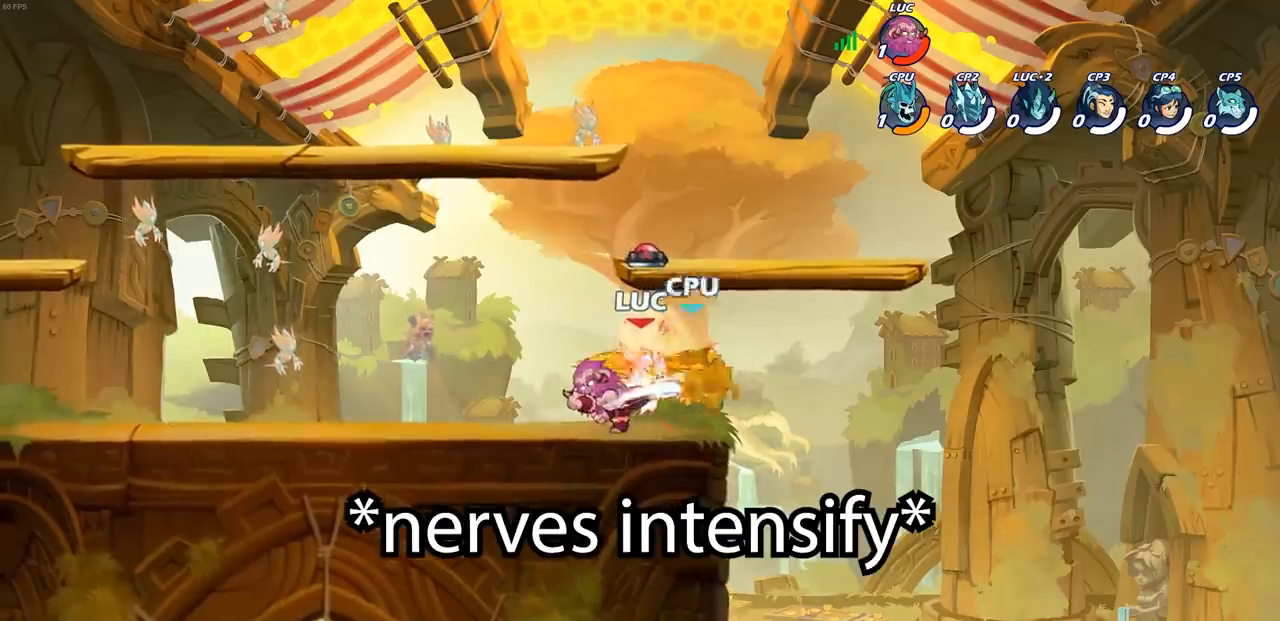
{"buttons": [], "left_stick": "center", "right_stick": "center", "events": [[17, "SQUARE", "up"]]}
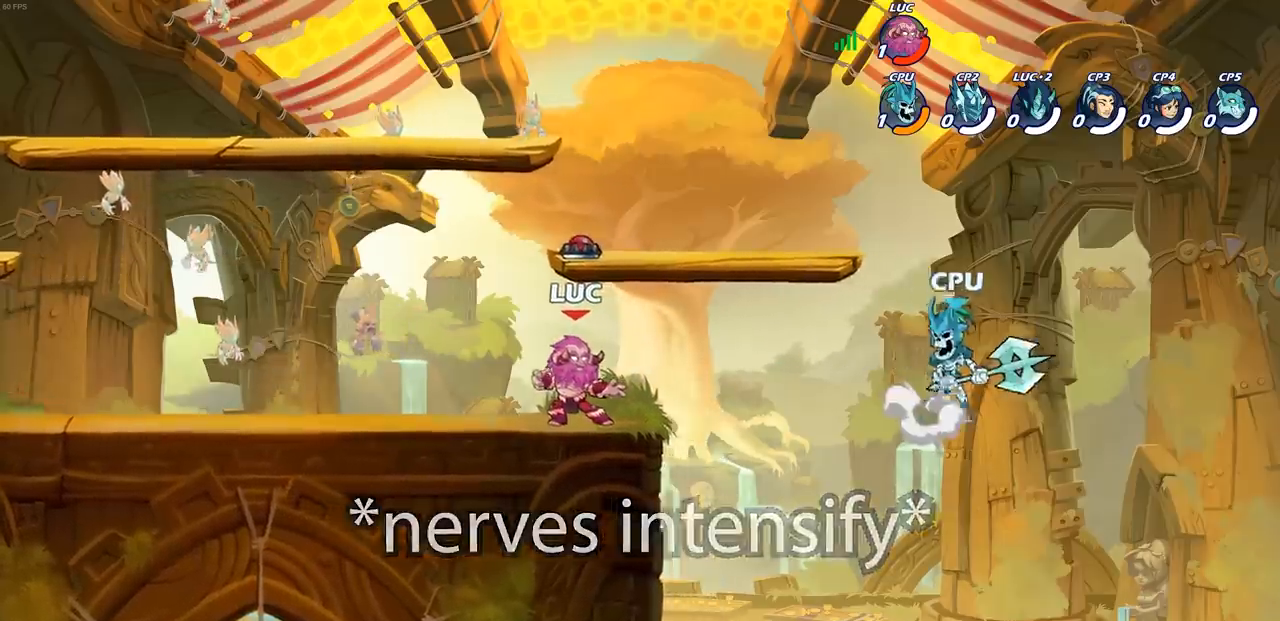
{"buttons": [], "left_stick": "center", "right_stick": "center", "events": []}
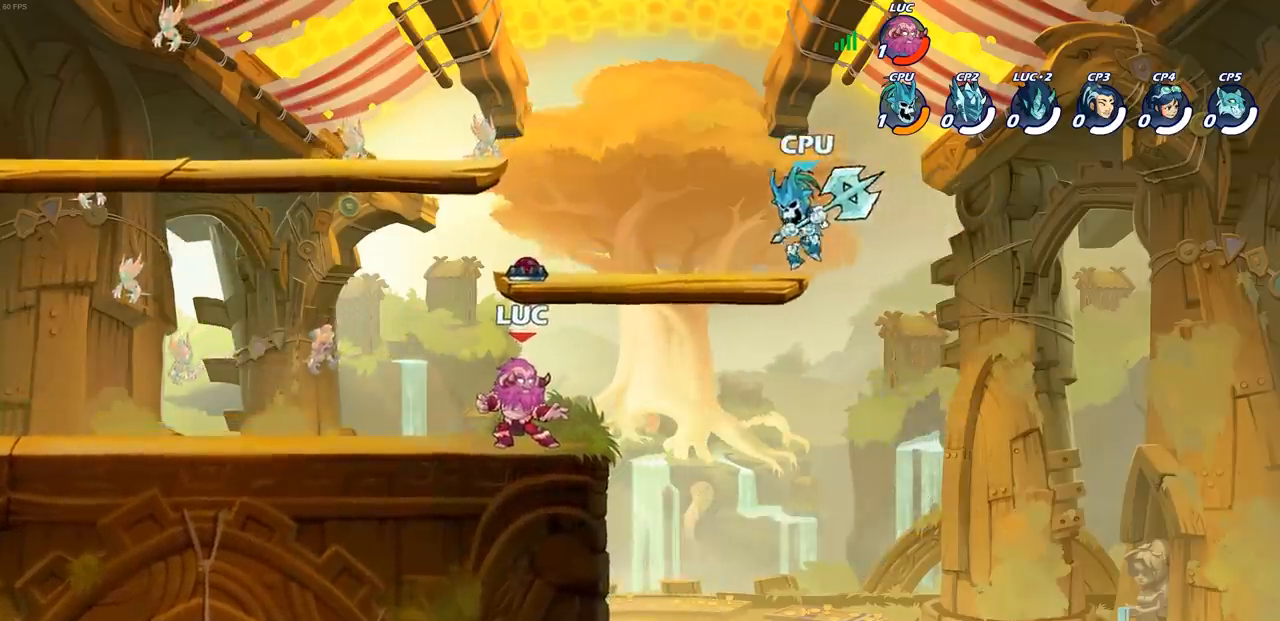
{"buttons": [], "left_stick": "left", "right_stick": "center", "events": [[33, "left_stick", "left"]]}
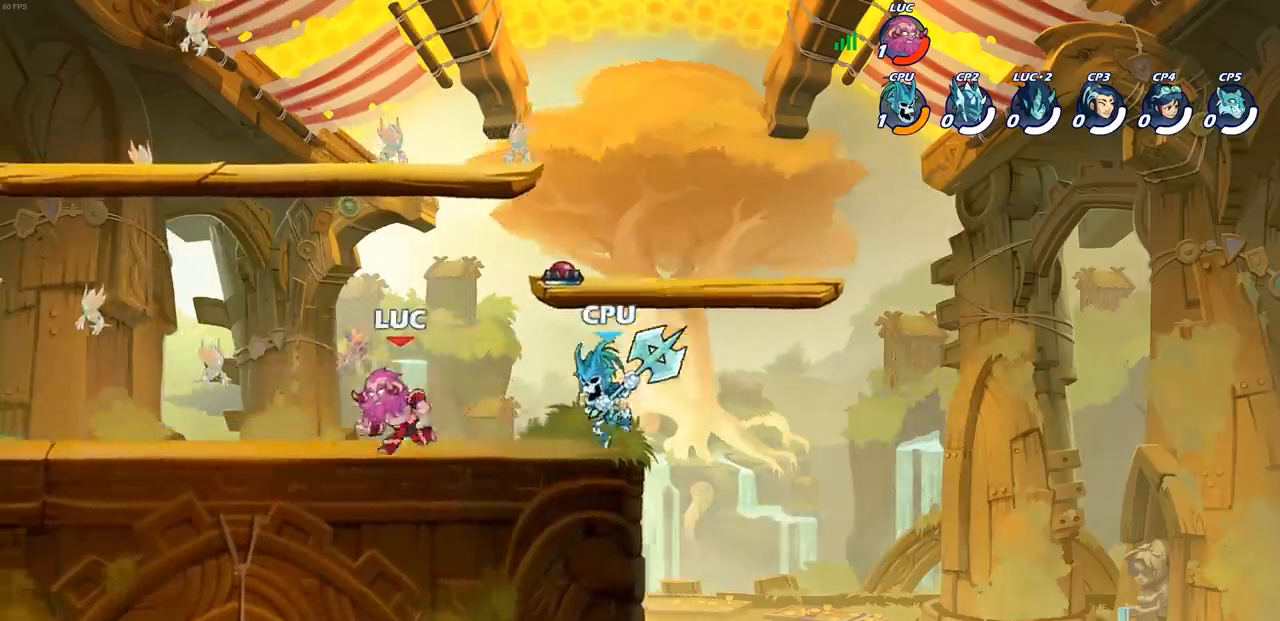
{"buttons": [], "left_stick": "center", "right_stick": "center", "events": [[167, "left_stick", "right"], [350, "R2", "down"], [367, "SQUARE", "down"], [400, "R2", "up"], [467, "SQUARE", "up"], [483, "left_stick", "center"]]}
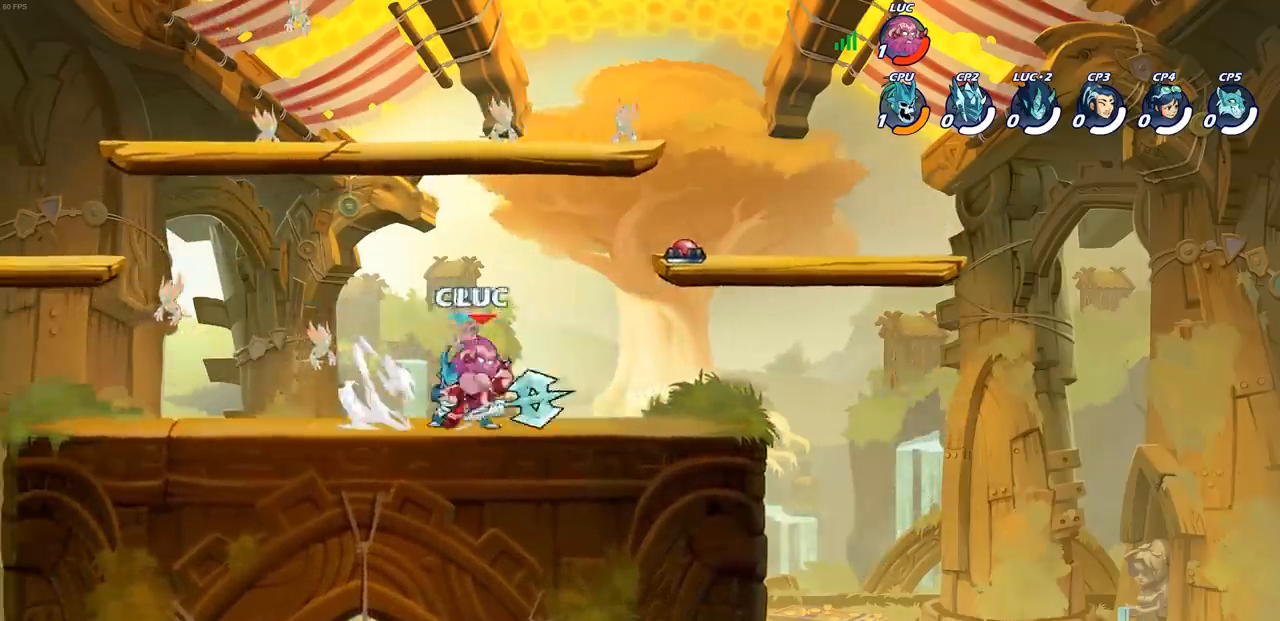
{"buttons": ["R2"], "left_stick": "left", "right_stick": "center", "events": [[300, "left_stick", "left"], [500, "R2", "down"]]}
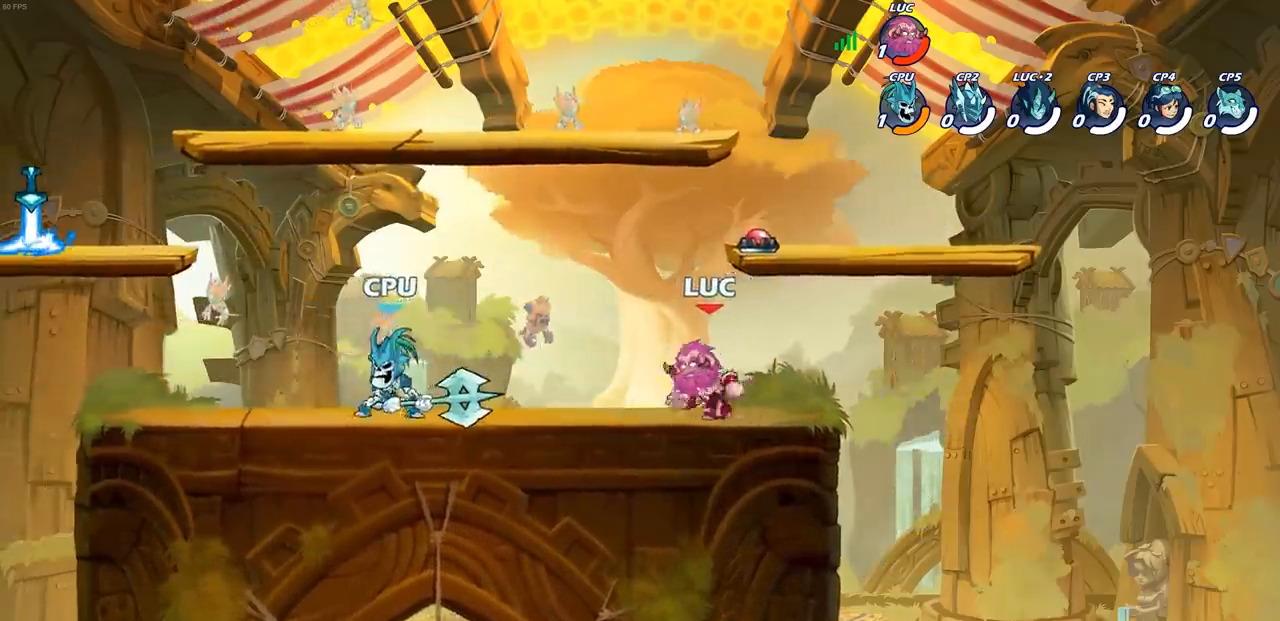
{"buttons": [], "left_stick": "left", "right_stick": "center", "events": [[133, "SQUARE", "down"], [133, "left_stick", "down-left"], [150, "R2", "up"], [250, "SQUARE", "up"], [317, "left_stick", "center"], [483, "left_stick", "left"]]}
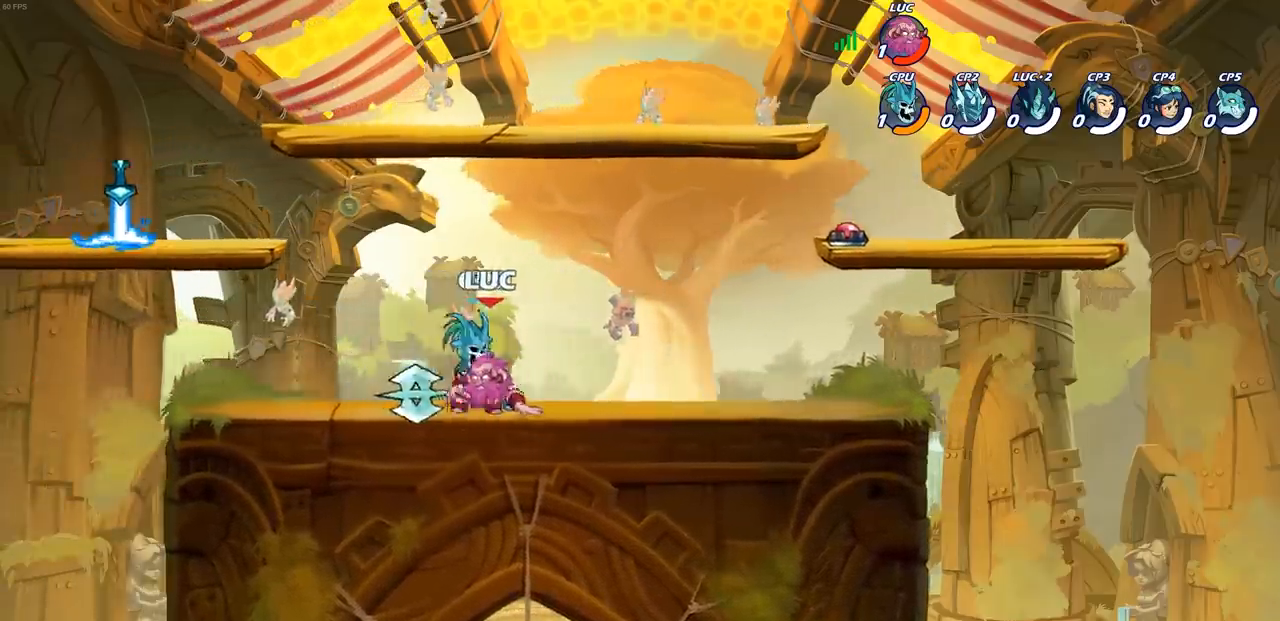
{"buttons": [], "left_stick": "center", "right_stick": "center", "events": [[83, "left_stick", "center"]]}
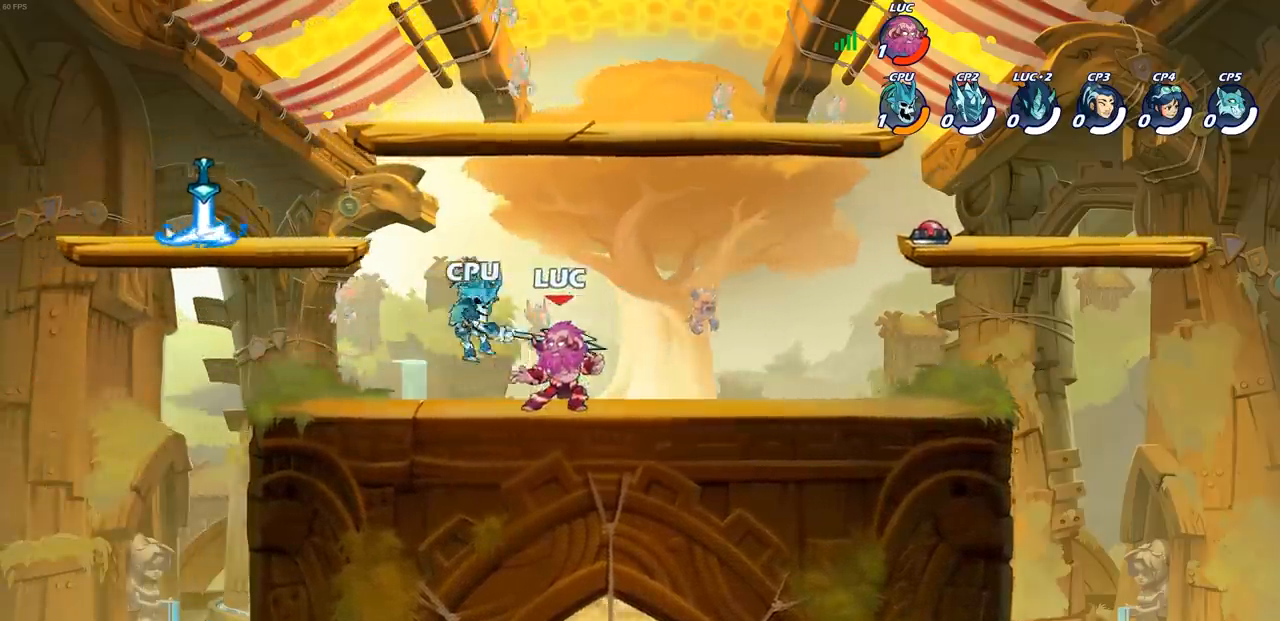
{"buttons": [], "left_stick": "left", "right_stick": "center", "events": [[150, "left_stick", "left"], [183, "SQUARE", "down"], [283, "SQUARE", "up"], [317, "left_stick", "center"], [483, "left_stick", "left"]]}
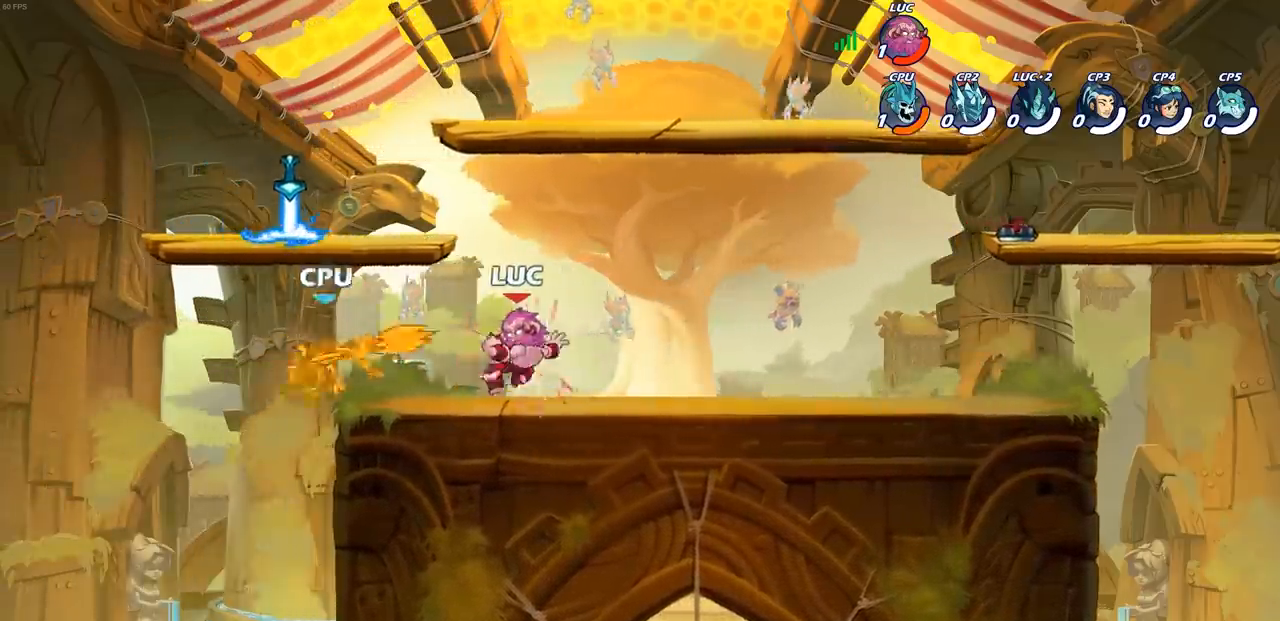
{"buttons": [], "left_stick": "center", "right_stick": "center", "events": [[233, "R2", "down"], [233, "left_stick", "down-left"], [300, "CIRCLE", "down"], [367, "R2", "up"], [400, "CIRCLE", "up"], [483, "left_stick", "center"]]}
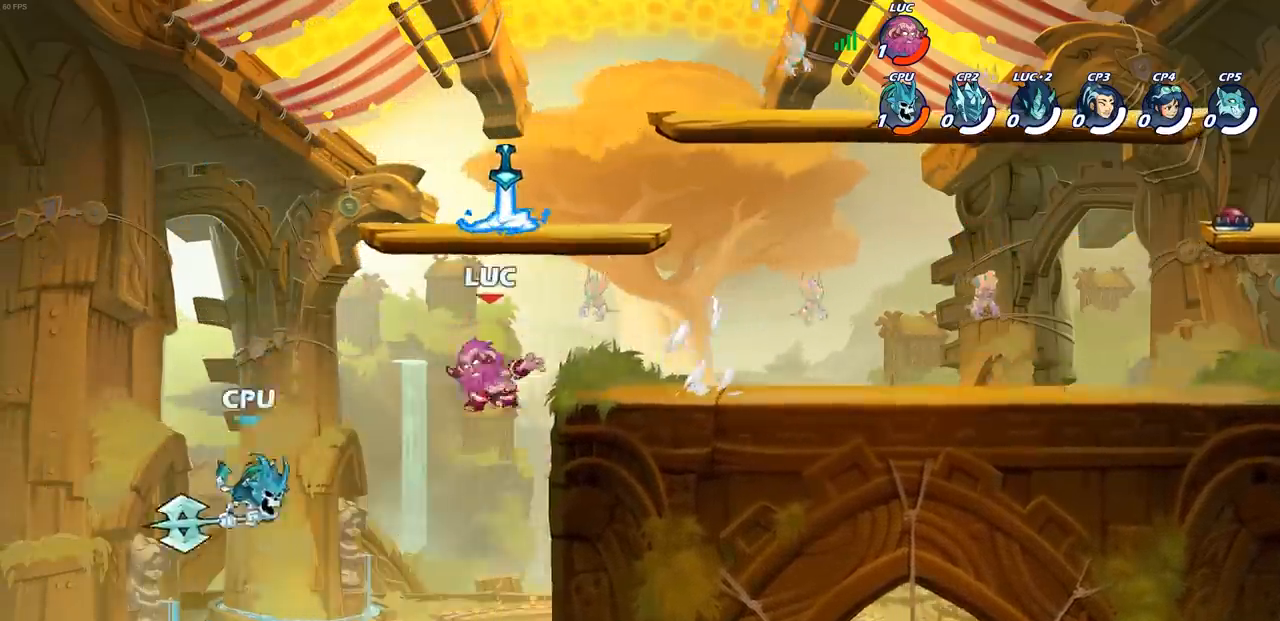
{"buttons": [], "left_stick": "center", "right_stick": "center", "events": [[50, "left_stick", "left"], [317, "left_stick", "center"]]}
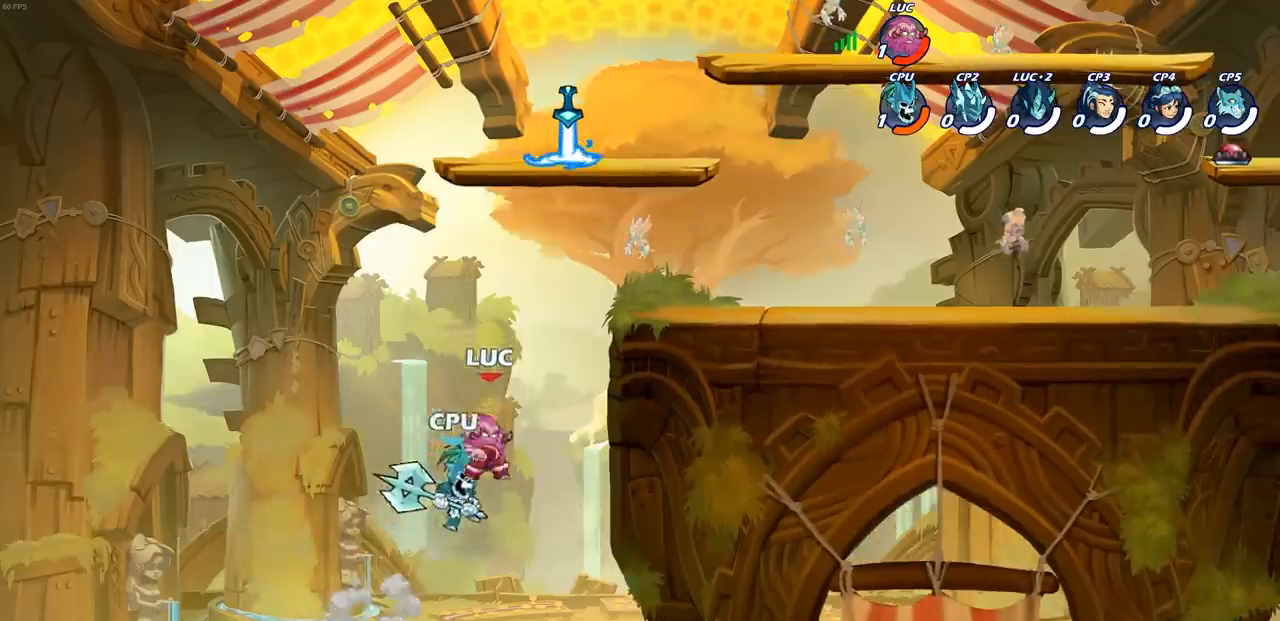
{"buttons": [], "left_stick": "right", "right_stick": "center", "events": [[100, "left_stick", "right"], [200, "CROSS", "down"], [267, "CIRCLE", "down"], [300, "CROSS", "up"], [383, "CIRCLE", "up"]]}
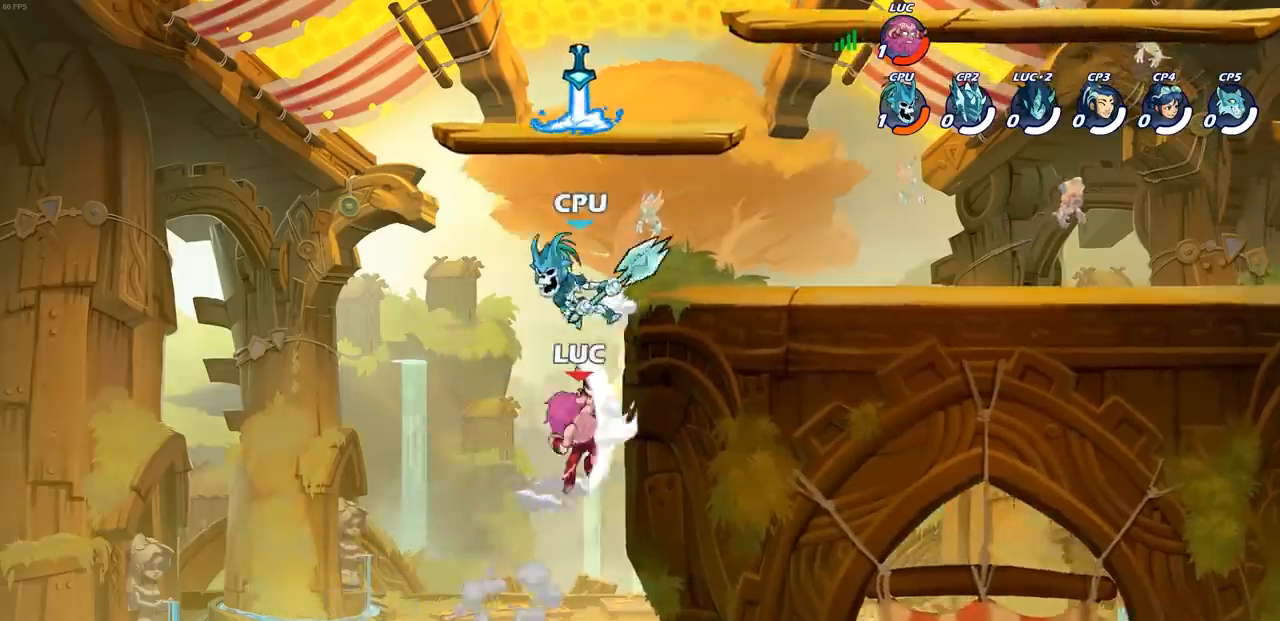
{"buttons": ["CROSS"], "left_stick": "up-left", "right_stick": "center", "events": [[17, "left_stick", "up-right"], [283, "left_stick", "up-left"], [450, "CROSS", "down"]]}
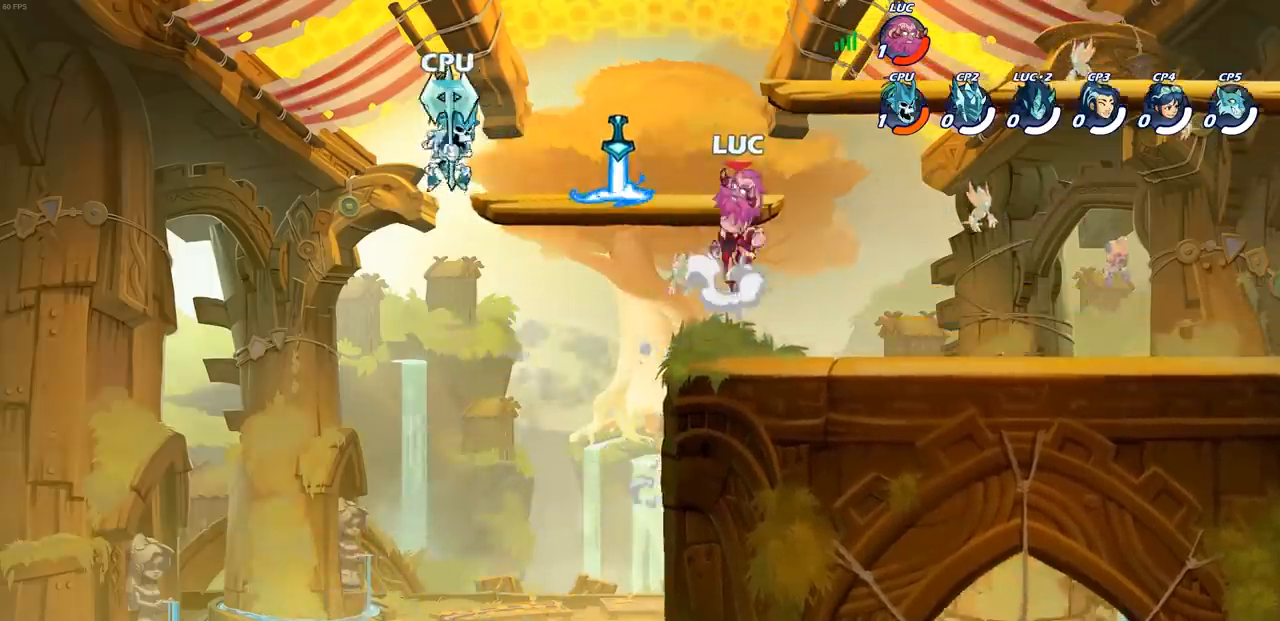
{"buttons": [], "left_stick": "down-right", "right_stick": "center", "events": [[83, "CROSS", "up"], [250, "left_stick", "up-right"], [500, "left_stick", "down-right"]]}
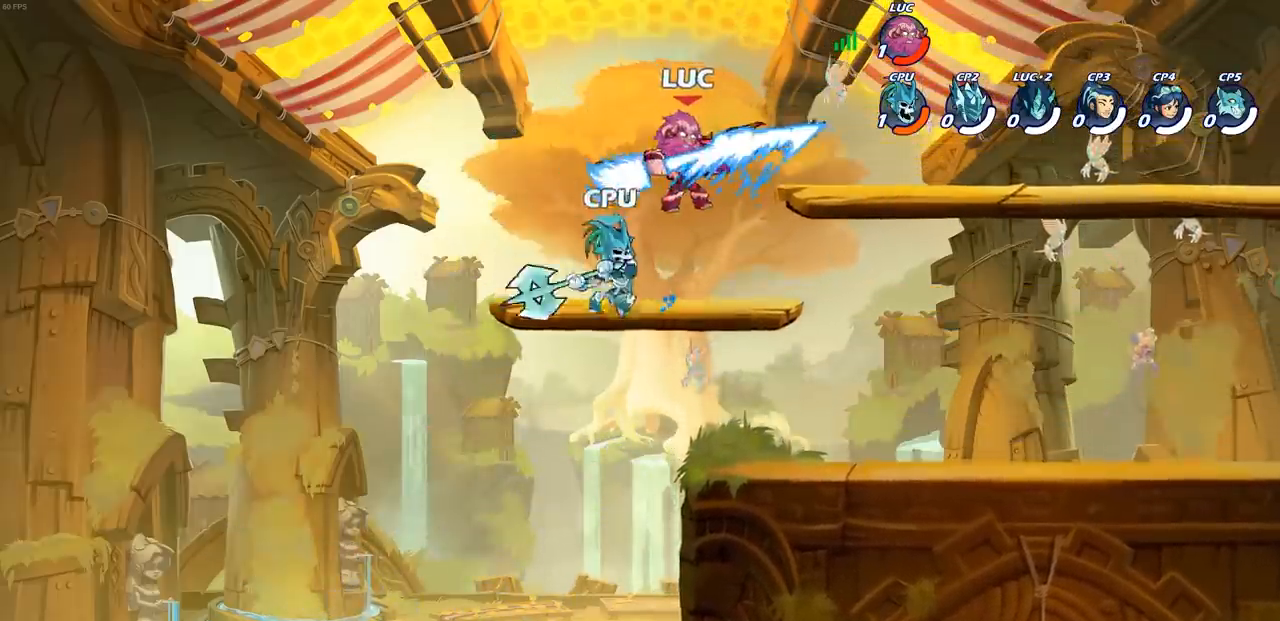
{"buttons": [], "left_stick": "center", "right_stick": "center", "events": [[150, "left_stick", "center"], [200, "SQUARE", "down"], [283, "SQUARE", "up"]]}
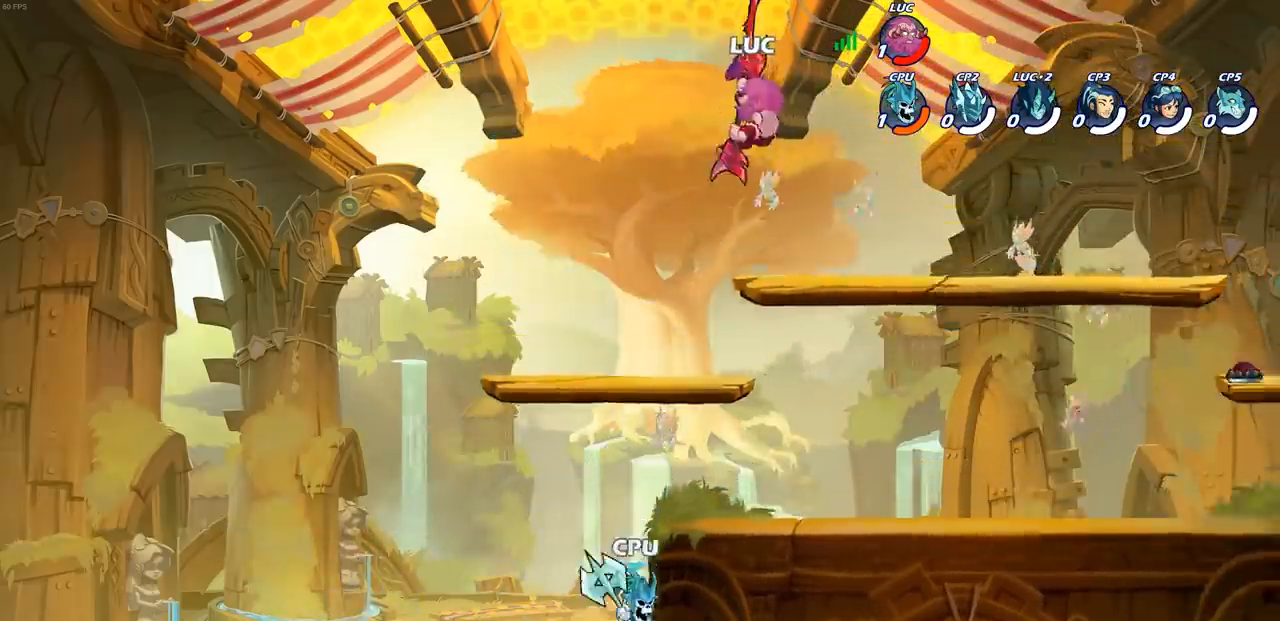
{"buttons": [], "left_stick": "down-right", "right_stick": "center", "events": [[117, "left_stick", "right"], [317, "left_stick", "down-right"]]}
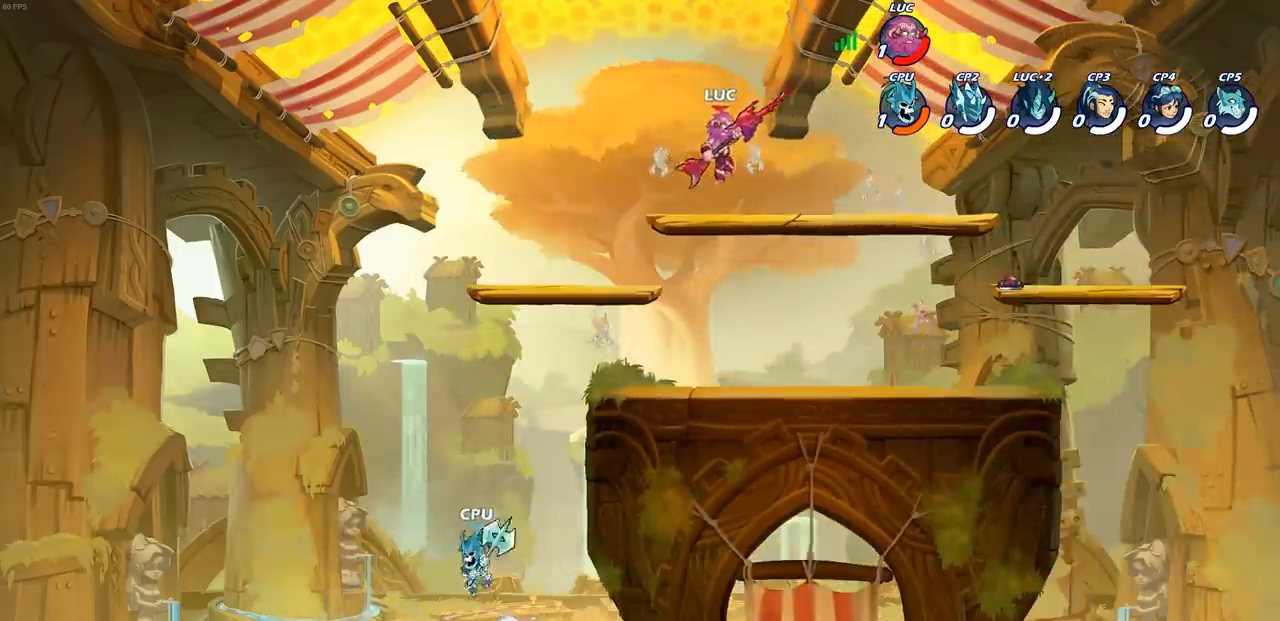
{"buttons": [], "left_stick": "down-left", "right_stick": "center", "events": [[150, "left_stick", "down-left"], [283, "left_stick", "left"], [500, "left_stick", "down-left"]]}
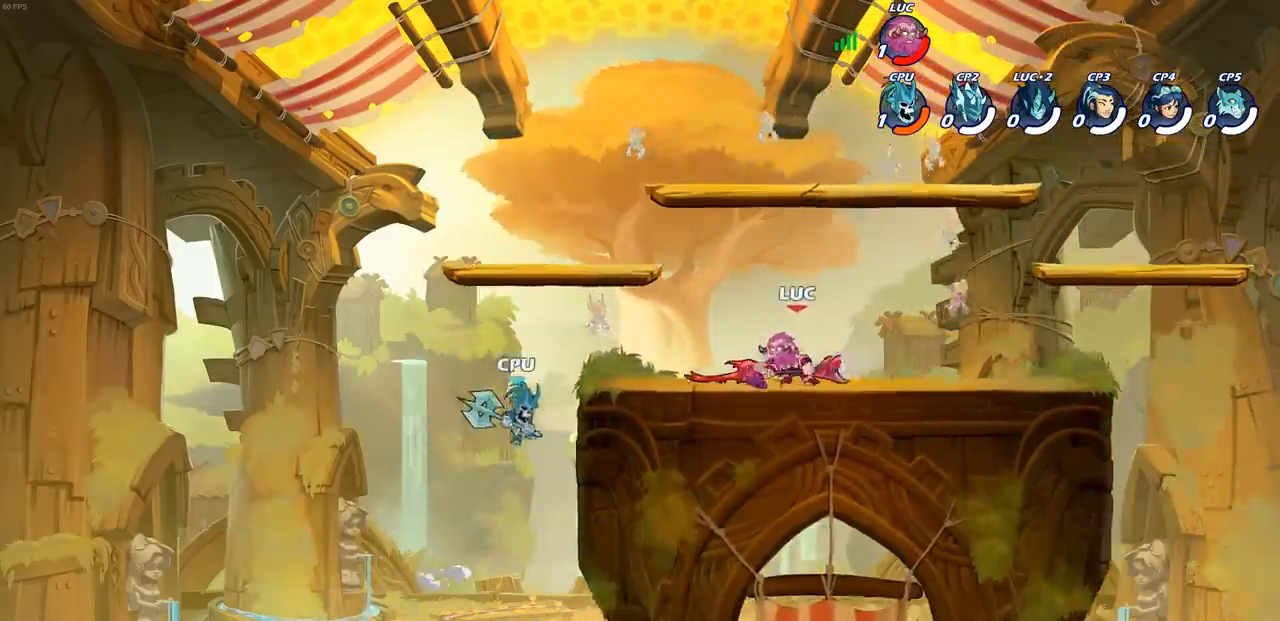
{"buttons": ["CIRCLE"], "left_stick": "down-left", "right_stick": "center", "events": [[50, "CIRCLE", "down"]]}
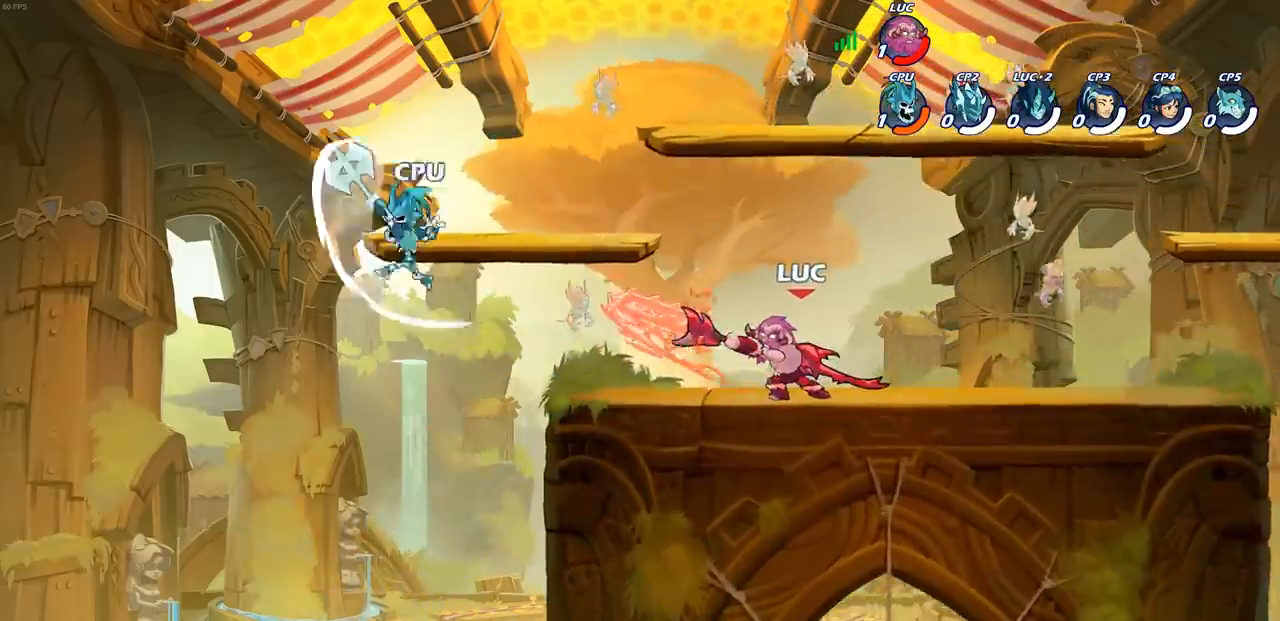
{"buttons": ["CIRCLE"], "left_stick": "down-left", "right_stick": "center", "events": []}
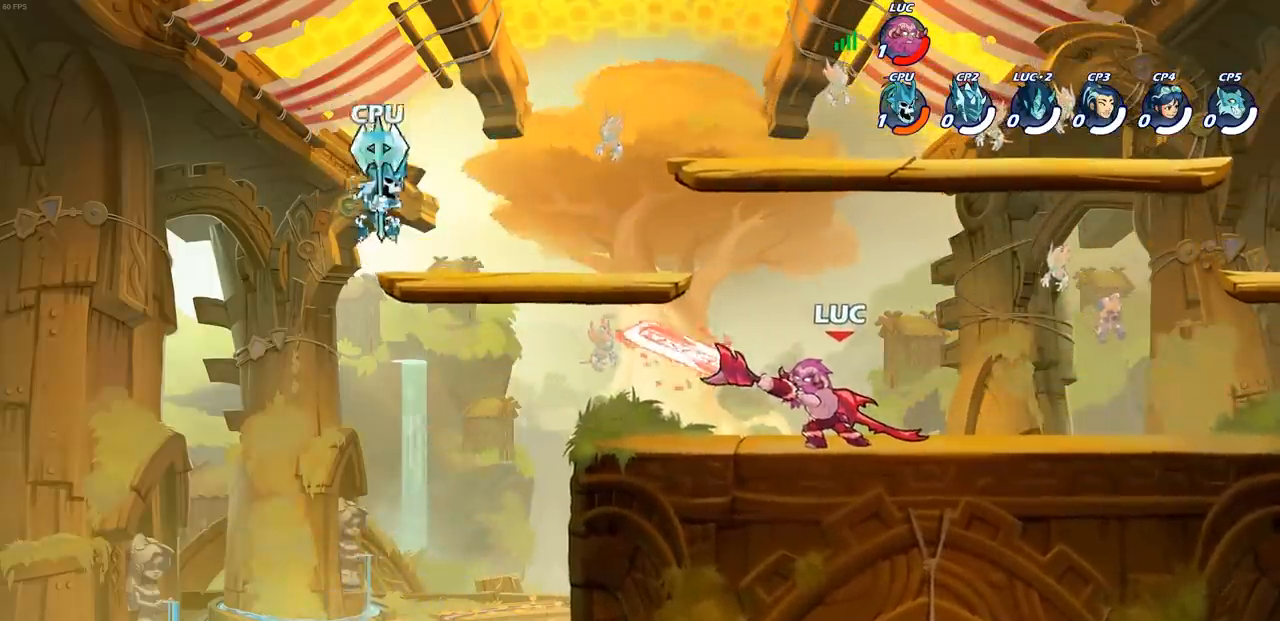
{"buttons": ["CIRCLE"], "left_stick": "center", "right_stick": "center", "events": [[467, "left_stick", "center"]]}
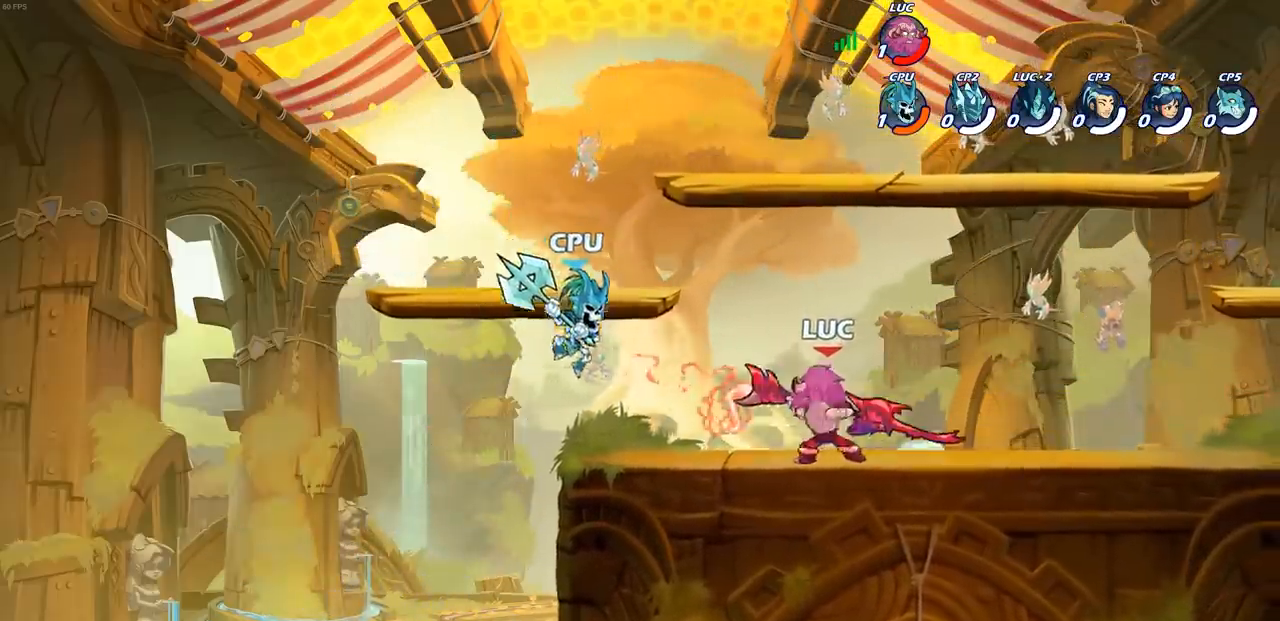
{"buttons": ["R2"], "left_stick": "up", "right_stick": "center", "events": [[17, "CIRCLE", "up"], [283, "CROSS", "down"], [283, "left_stick", "up"], [367, "R2", "down"], [467, "CROSS", "up"]]}
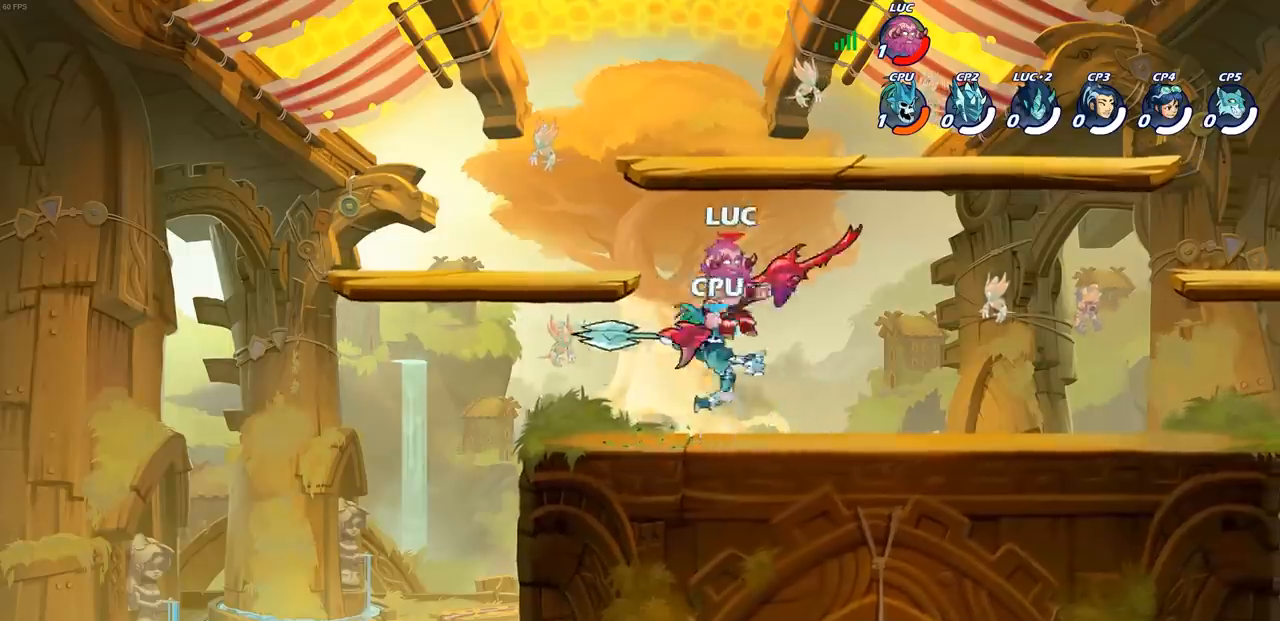
{"buttons": [], "left_stick": "right", "right_stick": "center", "events": [[133, "R2", "up"], [217, "left_stick", "down"], [400, "SQUARE", "down"], [417, "left_stick", "right"], [483, "SQUARE", "up"]]}
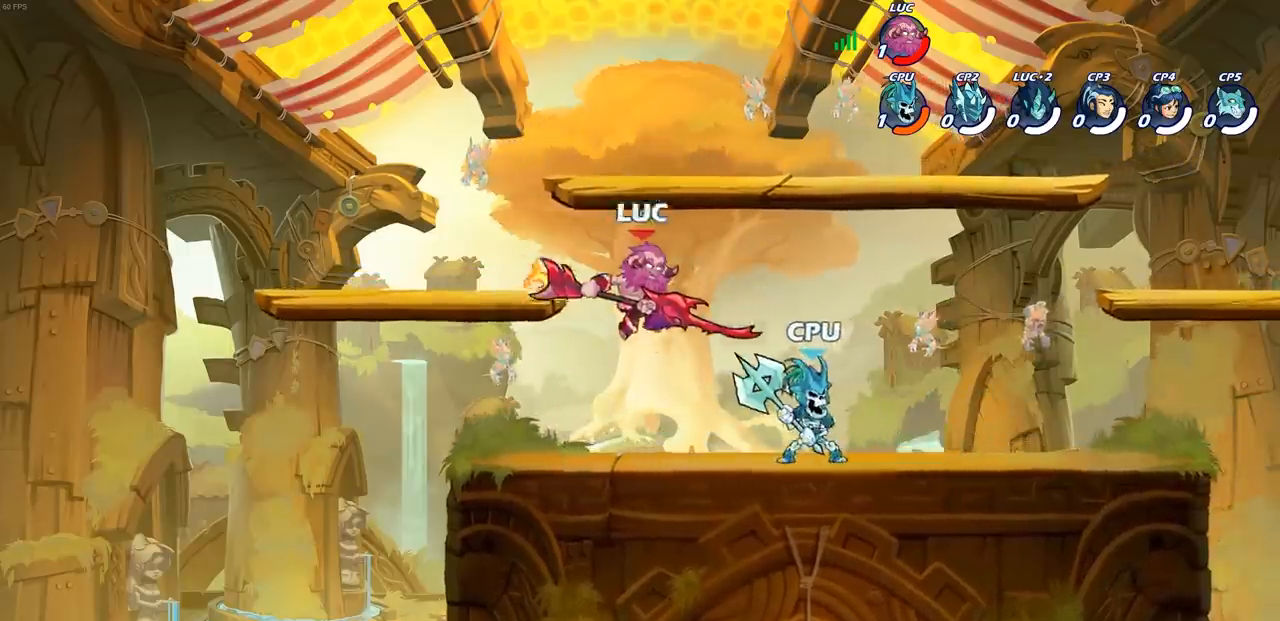
{"buttons": [], "left_stick": "center", "right_stick": "center", "events": [[50, "left_stick", "center"]]}
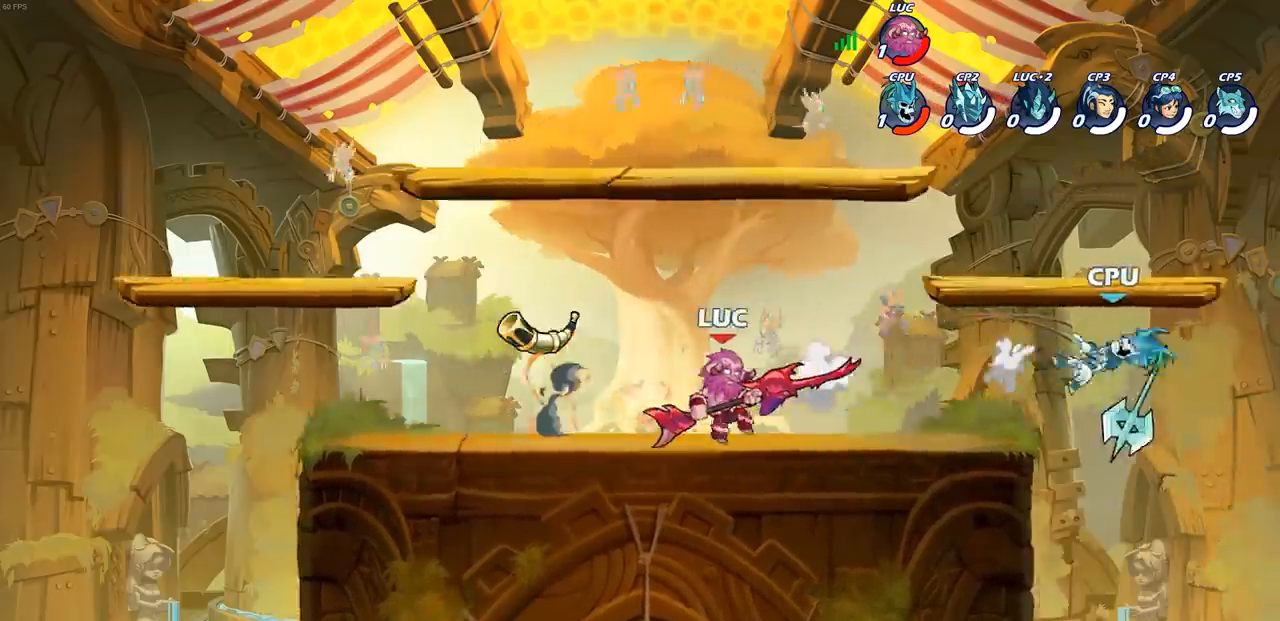
{"buttons": ["R2"], "left_stick": "right", "right_stick": "center", "events": [[350, "left_stick", "right"], [450, "R2", "down"]]}
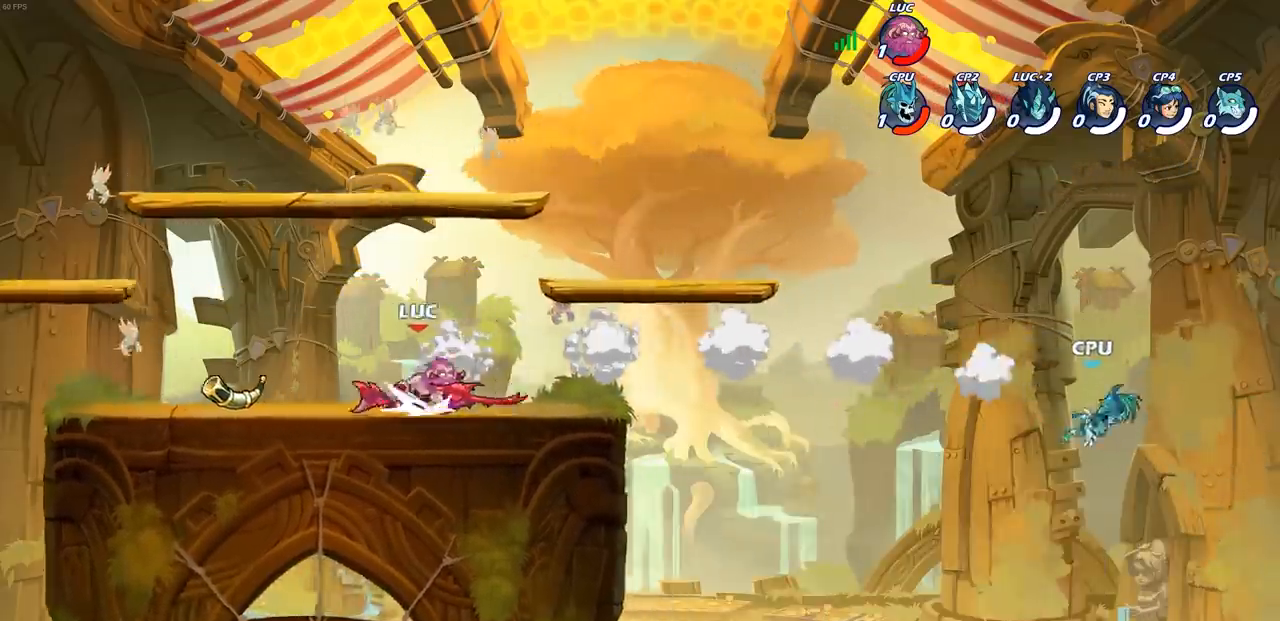
{"buttons": [], "left_stick": "center", "right_stick": "center", "events": [[67, "R2", "up"], [383, "left_stick", "center"]]}